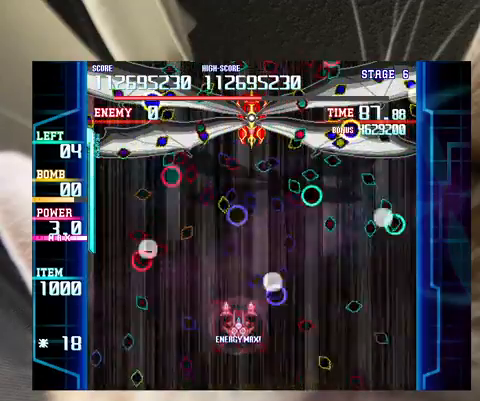
Gameplay with keyboard; each line is a JSON object with the keys held at the frame after it. "events" lists presses ("down") and releases ("up") of "a", "c", "ctrl", "d", "down", "f", "left", "right", "s", "shift", "up", "v", "x" and "z" between this image and that frame as [ms after this image, input, new state], when the widget could be followed in between. No other keys are recorded. Mouse input is not recorded.
{"keys": ["down", "right", "shift", "z"], "events": [[33, "c", "up"], [100, "down", "down"], [133, "shift", "down"], [200, "down", "up"], [233, "shift", "up"], [267, "down", "down"], [267, "shift", "down"], [467, "right", "down"], [500, "z", "down"]]}
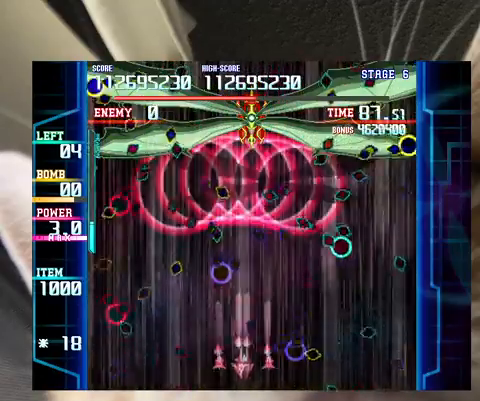
{"keys": ["up"], "events": [[67, "c", "down"], [67, "right", "up"], [67, "shift", "up"], [67, "z", "up"], [167, "right", "down"], [233, "right", "up"], [300, "down", "up"], [333, "c", "up"], [333, "right", "down"], [400, "right", "up"], [467, "up", "down"]]}
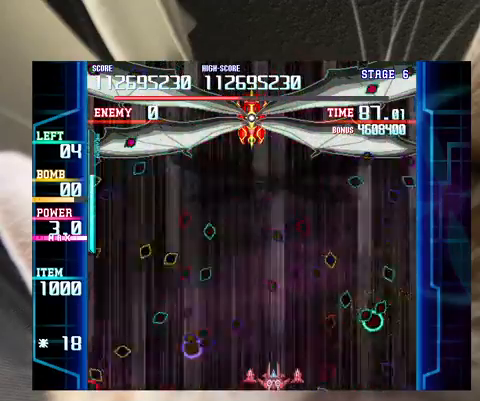
{"keys": ["left", "up"], "events": [[33, "up", "up"], [167, "up", "down"], [267, "up", "up"], [433, "left", "down"], [433, "up", "down"]]}
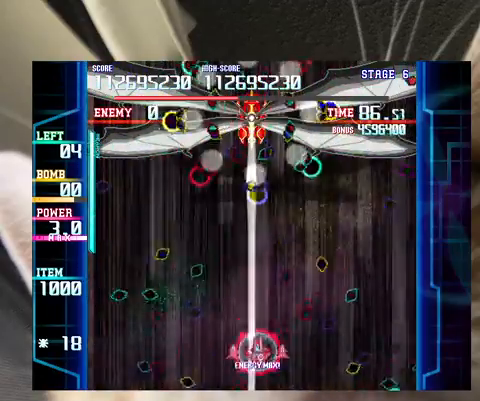
{"keys": ["down", "left"], "events": [[33, "left", "up"], [133, "up", "up"], [333, "c", "down"], [400, "c", "up"], [467, "down", "down"], [467, "left", "down"]]}
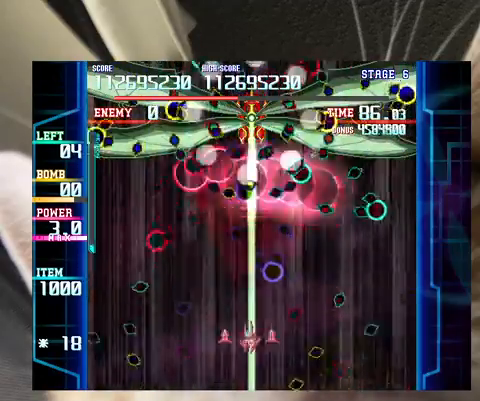
{"keys": ["c", "down", "left"], "events": [[67, "down", "up"], [100, "shift", "down"], [133, "up", "down"], [233, "left", "up"], [300, "shift", "up"], [333, "left", "down"], [367, "c", "down"], [367, "up", "up"], [433, "down", "down"]]}
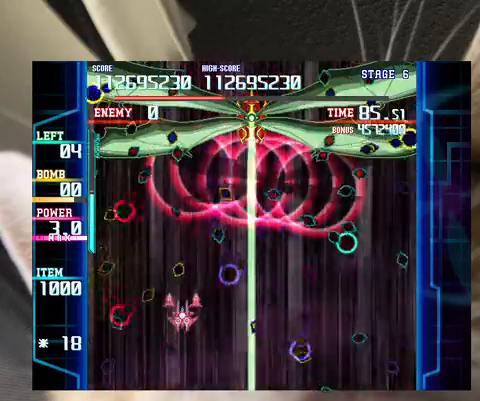
{"keys": ["left", "up"], "events": [[33, "down", "up"], [33, "left", "up"], [67, "c", "up"], [167, "down", "down"], [167, "left", "down"], [200, "down", "up"], [200, "left", "up"], [300, "down", "down"], [300, "left", "down"], [367, "down", "up"], [433, "left", "up"], [500, "left", "down"], [500, "up", "down"]]}
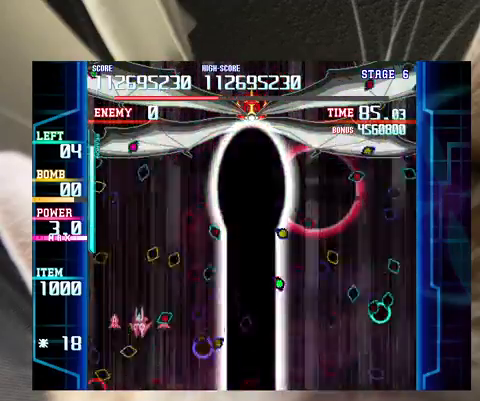
{"keys": ["down"], "events": [[100, "left", "up"], [100, "up", "up"], [267, "down", "down"], [267, "right", "down"], [367, "down", "up"], [367, "right", "up"], [500, "down", "down"]]}
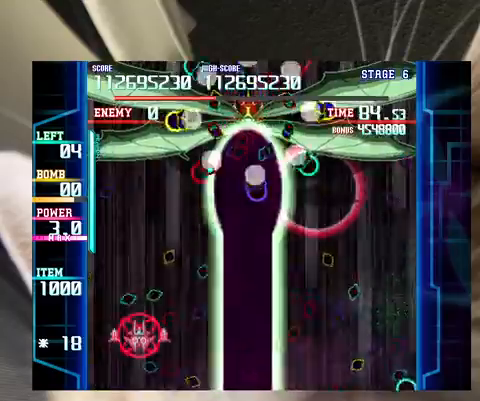
{"keys": [], "events": [[100, "down", "up"], [300, "c", "down"], [367, "c", "up"]]}
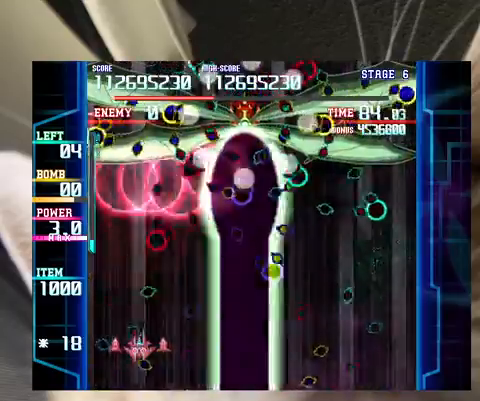
{"keys": ["shift"], "events": [[67, "right", "down"], [167, "right", "up"], [300, "shift", "down"], [300, "up", "down"], [400, "right", "down"], [433, "up", "up"], [500, "right", "up"]]}
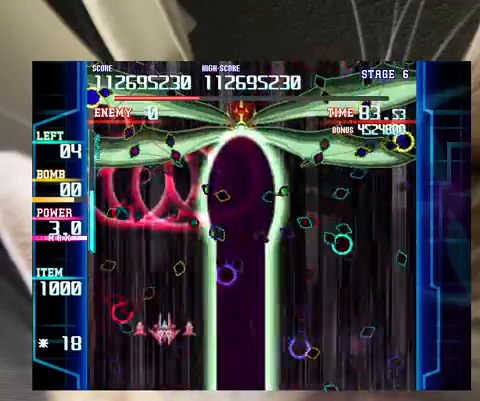
{"keys": ["shift"], "events": [[33, "down", "down"], [167, "down", "up"], [267, "left", "down"], [267, "shift", "up"], [267, "up", "down"], [467, "left", "up"], [467, "shift", "down"], [467, "up", "up"]]}
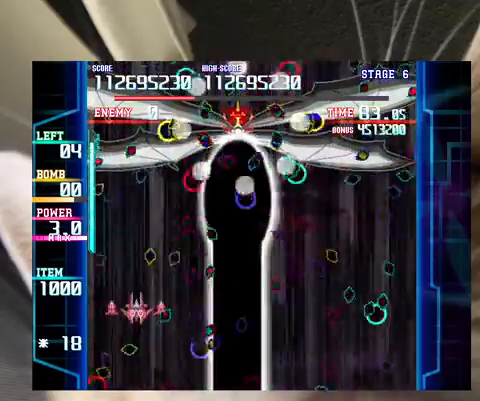
{"keys": [], "events": [[100, "right", "down"], [133, "down", "down"], [233, "down", "up"], [233, "right", "up"], [333, "down", "down"], [367, "shift", "up"], [433, "down", "up"]]}
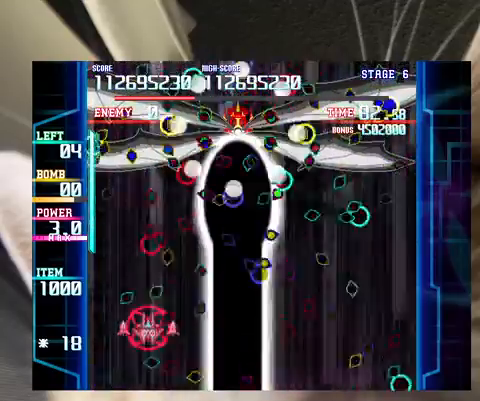
{"keys": ["down", "shift"], "events": [[33, "c", "down"], [100, "c", "up"], [267, "shift", "down"], [300, "right", "down"], [400, "right", "up"], [500, "down", "down"]]}
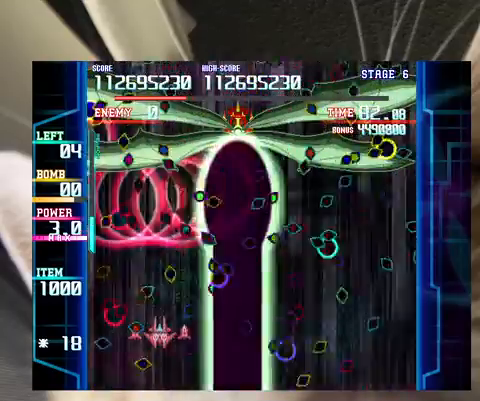
{"keys": ["c"], "events": [[67, "down", "up"], [133, "shift", "up"], [367, "c", "down"], [467, "down", "down"], [500, "down", "up"]]}
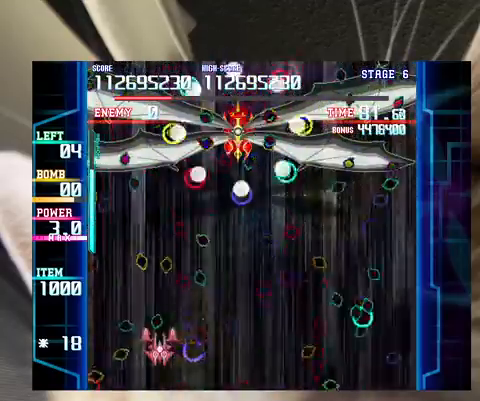
{"keys": ["right"], "events": [[133, "c", "up"], [200, "up", "down"], [267, "up", "up"], [333, "down", "down"], [333, "shift", "down"], [433, "down", "up"], [500, "right", "down"], [500, "shift", "up"]]}
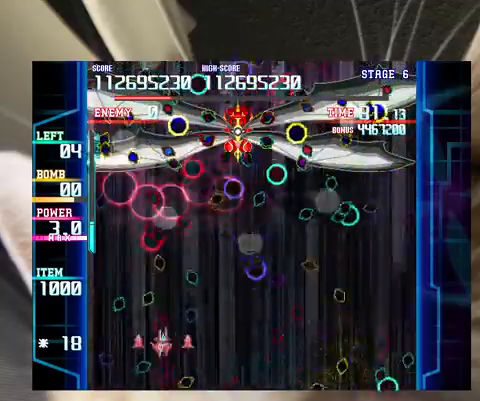
{"keys": ["shift", "up"], "events": [[100, "down", "down"], [300, "shift", "down"], [333, "down", "up"], [400, "right", "up"], [500, "up", "down"]]}
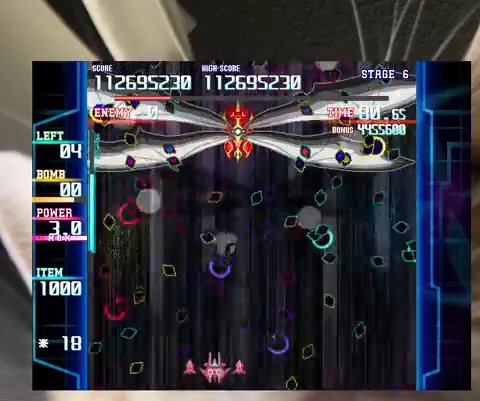
{"keys": ["right", "shift", "up"], "events": [[67, "up", "up"], [167, "down", "down"], [167, "right", "down"], [233, "shift", "up"], [267, "down", "up"], [400, "shift", "down"], [400, "up", "down"]]}
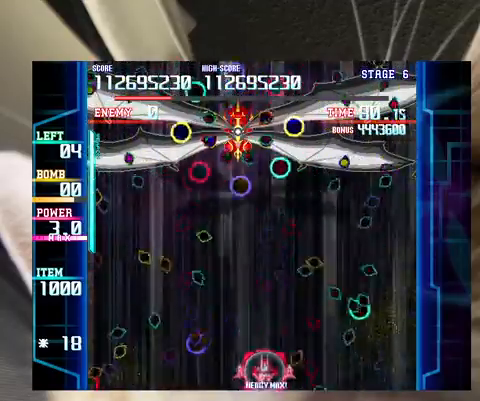
{"keys": ["c"], "events": [[33, "right", "up"], [100, "up", "up"], [200, "left", "down"], [233, "up", "down"], [267, "shift", "up"], [367, "left", "up"], [467, "c", "down"], [500, "up", "up"]]}
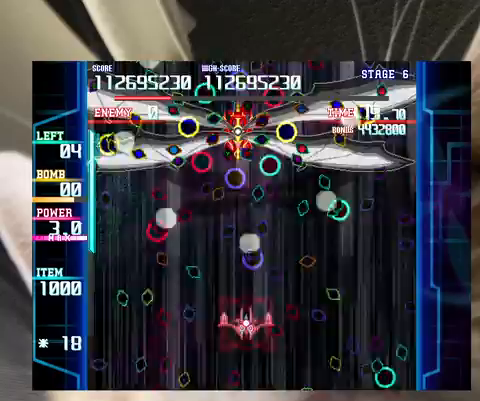
{"keys": ["down", "left", "shift"], "events": [[67, "c", "up"], [67, "down", "down"], [167, "down", "up"], [167, "shift", "down"], [200, "left", "down"], [233, "down", "down"], [300, "down", "up"], [300, "left", "up"], [433, "down", "down"], [433, "left", "down"]]}
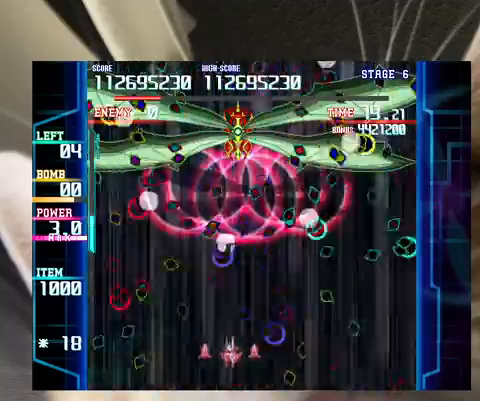
{"keys": ["right"], "events": [[33, "down", "up"], [33, "left", "up"], [133, "down", "down"], [167, "shift", "up"], [200, "down", "up"], [300, "left", "down"], [367, "left", "up"], [367, "up", "down"], [400, "right", "down"], [467, "up", "up"]]}
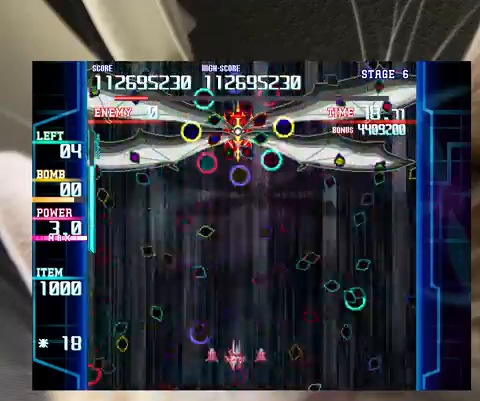
{"keys": ["c", "left"], "events": [[100, "down", "down"], [167, "down", "up"], [167, "right", "up"], [233, "c", "down"], [333, "up", "down"], [433, "left", "down"], [467, "up", "up"]]}
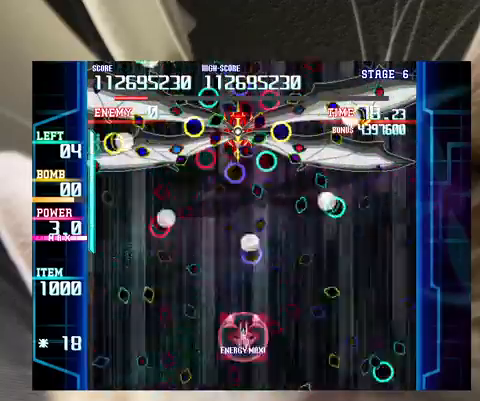
{"keys": ["down", "left"], "events": [[67, "left", "up"], [67, "up", "down"], [100, "up", "up"], [200, "left", "down"], [233, "c", "up"], [300, "left", "up"], [333, "shift", "down"], [433, "down", "down"], [433, "shift", "up"], [467, "left", "down"]]}
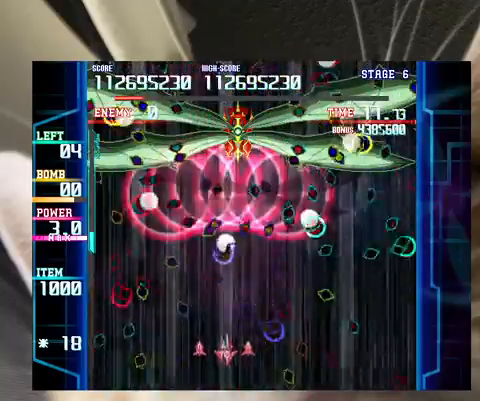
{"keys": ["right"], "events": [[33, "down", "up"], [33, "left", "up"], [33, "shift", "down"], [133, "down", "down"], [200, "down", "up"], [267, "up", "down"], [300, "shift", "up"], [400, "right", "down"], [433, "c", "down"], [433, "up", "up"], [500, "c", "up"]]}
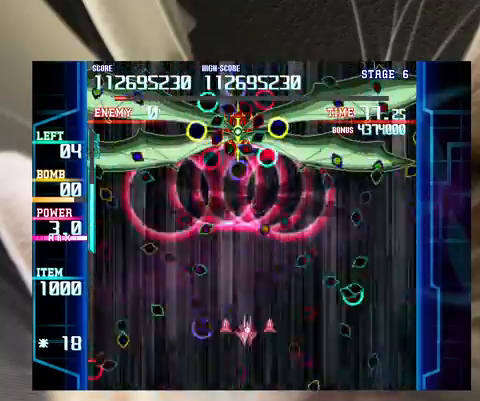
{"keys": [], "events": [[33, "down", "down"], [133, "down", "up"], [167, "right", "up"], [333, "left", "down"], [333, "up", "down"], [467, "left", "up"], [467, "up", "up"]]}
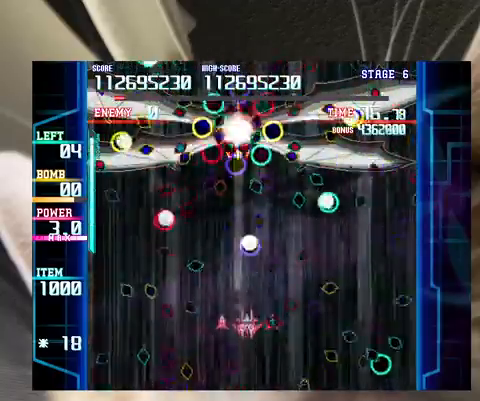
{"keys": [], "events": [[133, "left", "down"], [233, "left", "up"], [367, "left", "down"], [433, "left", "up"]]}
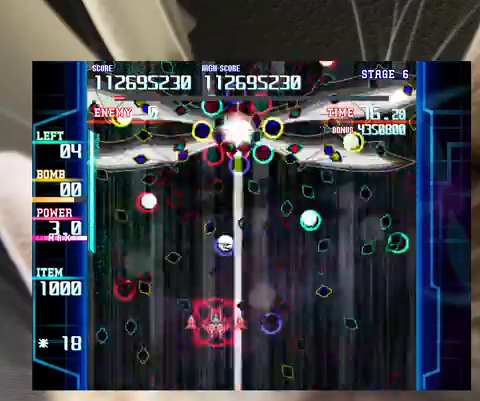
{"keys": ["down"], "events": [[133, "down", "down"], [133, "left", "down"], [200, "c", "down"], [200, "down", "up"], [200, "left", "up"], [300, "c", "up"], [300, "down", "down"], [300, "left", "down"], [367, "left", "up"], [433, "down", "up"], [500, "down", "down"]]}
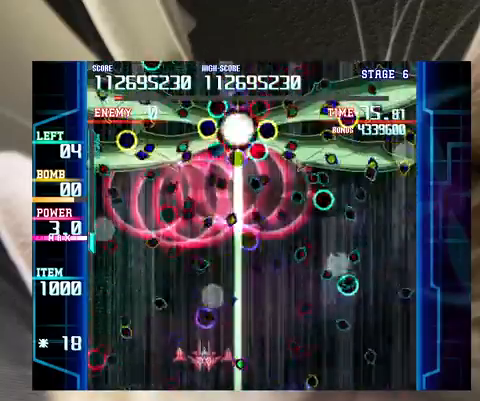
{"keys": ["z"], "events": [[33, "left", "down"], [100, "left", "up"], [133, "down", "up"], [133, "shift", "down"], [200, "down", "down"], [233, "right", "down"], [333, "down", "up"], [333, "right", "up"], [367, "z", "down"], [500, "shift", "up"]]}
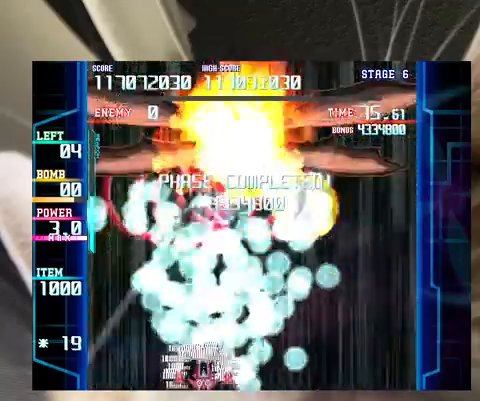
{"keys": ["right", "up"], "events": [[100, "z", "up"], [200, "right", "down"], [200, "up", "down"], [233, "right", "up"], [433, "right", "down"]]}
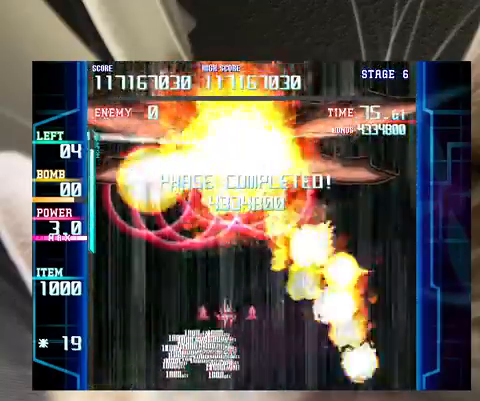
{"keys": [], "events": [[167, "right", "up"], [167, "up", "up"]]}